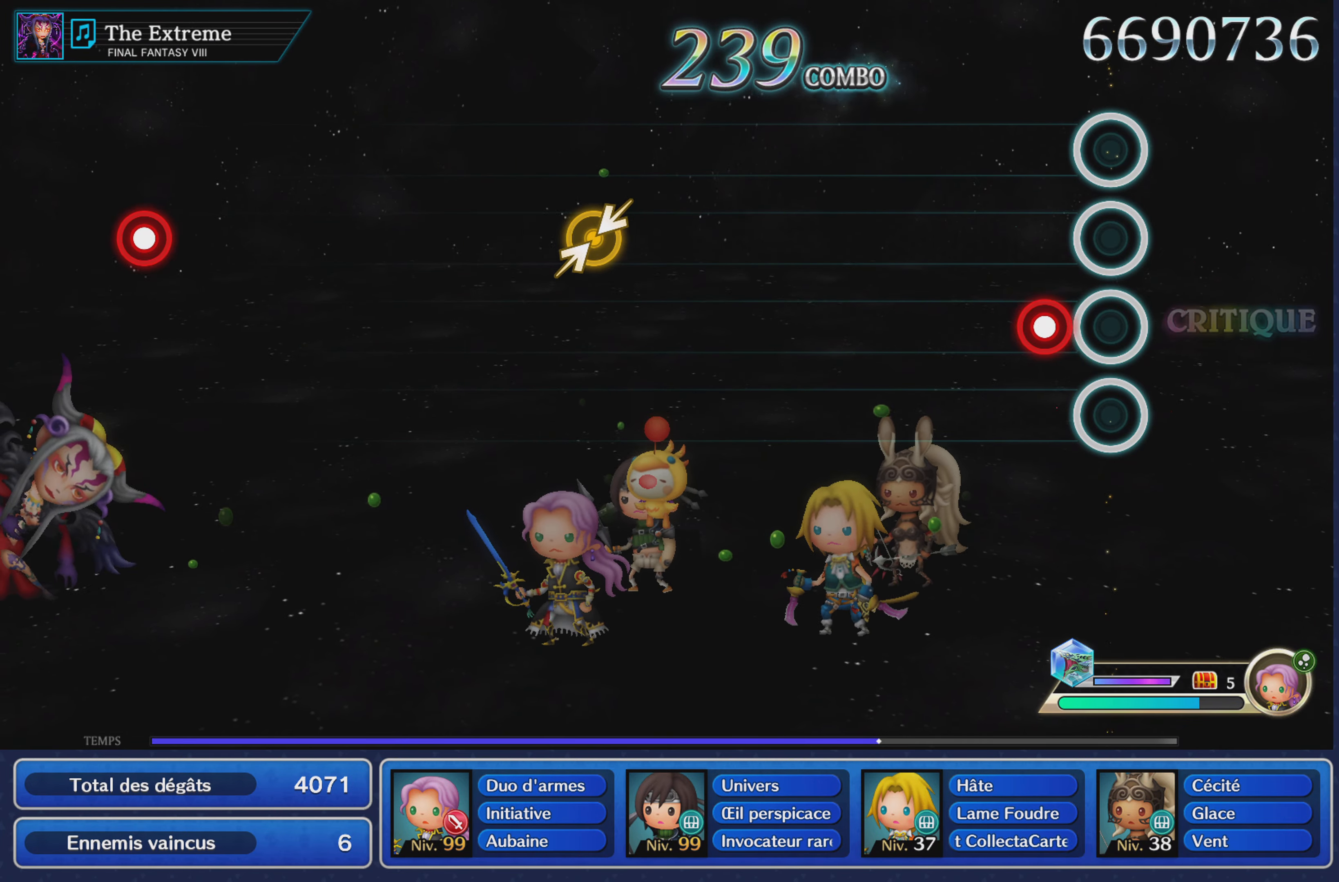
Gameplay with a controller (PlayStation layout); each line is a JSON object with the inputs held at the frame after it. "events" lists button and stick changes between this image and that frame as [ms after this image, input, new state], when the widget could be followed in between. Not read: CIRCLE L3 R3 SQUARE.
{"buttons": [], "left_stick": "center", "right_stick": "center", "events": [[117, "R1", "down"], [250, "R1", "up"]]}
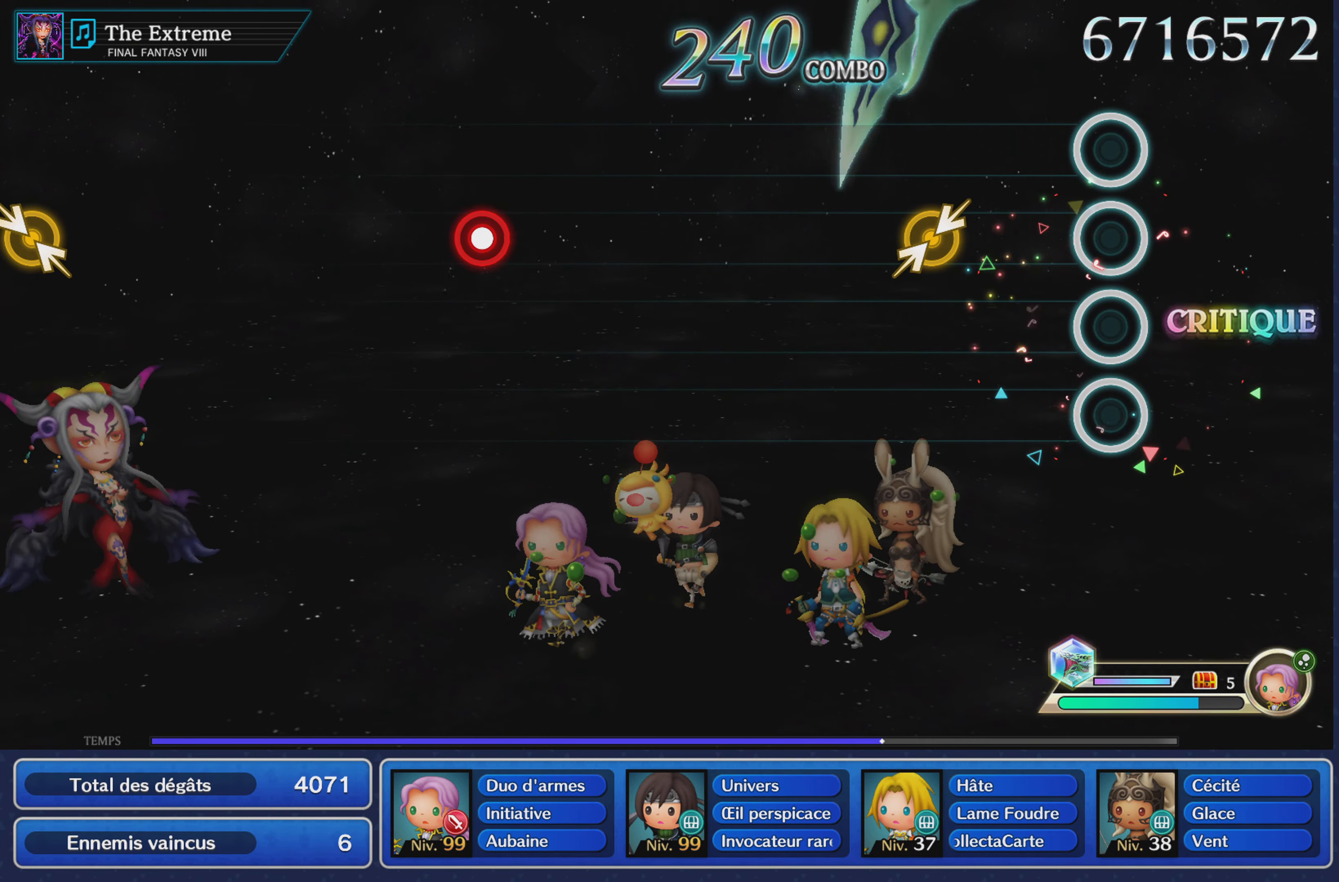
{"buttons": [], "left_stick": "center", "right_stick": "center", "events": [[300, "right_stick", "up-right"], [417, "right_stick", "center"]]}
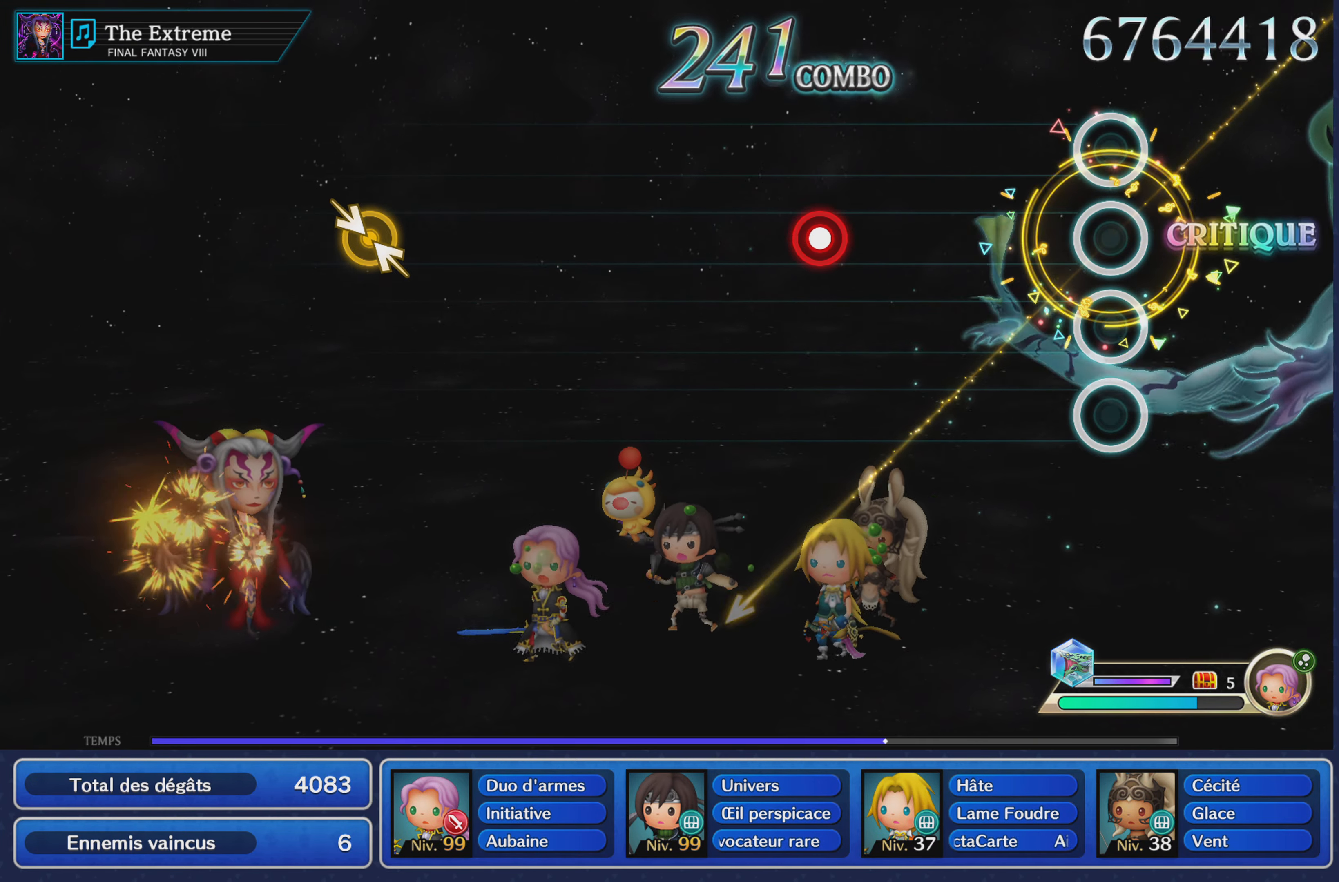
{"buttons": ["R1"], "left_stick": "center", "right_stick": "center", "events": [[434, "R1", "down"]]}
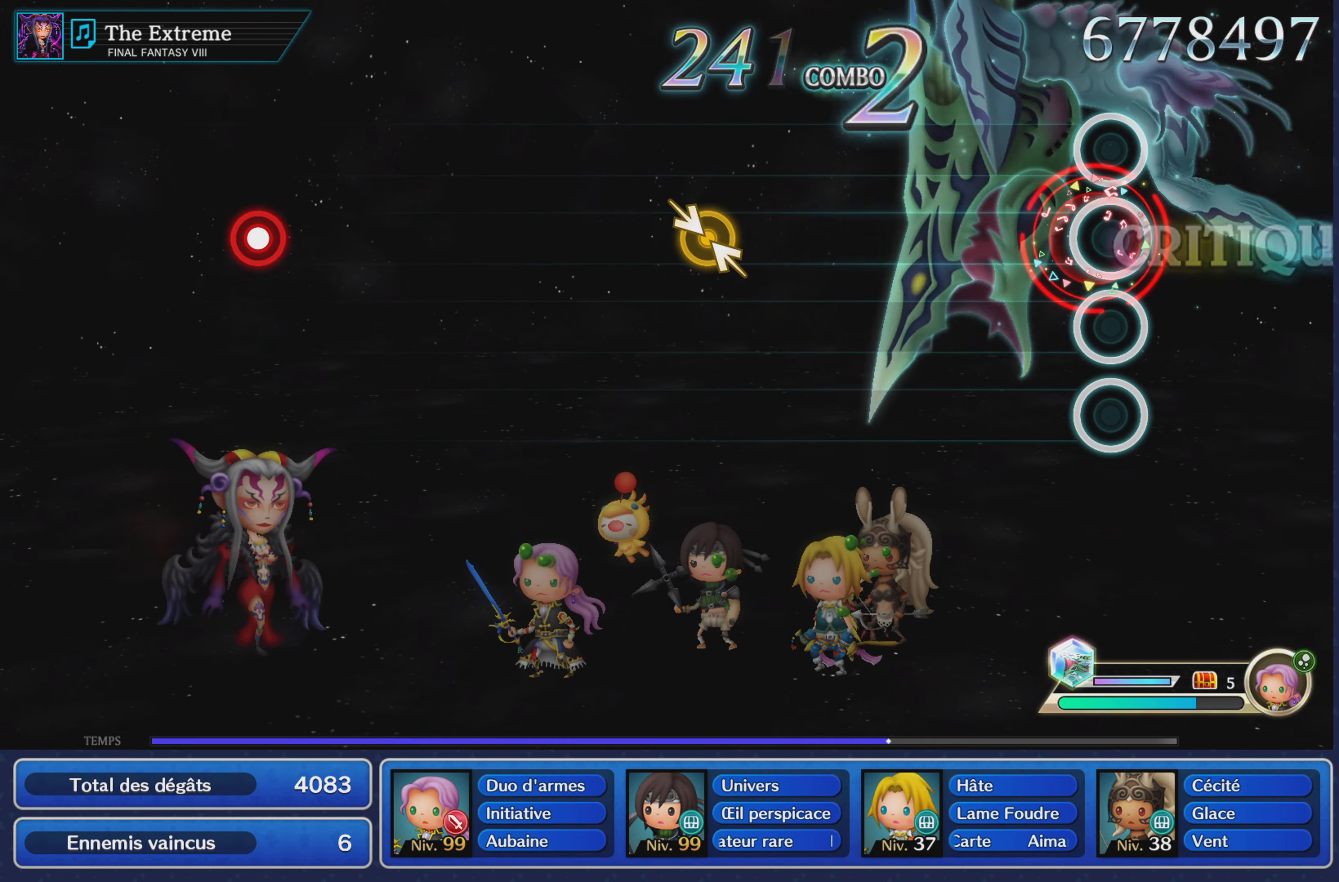
{"buttons": [], "left_stick": "center", "right_stick": "center", "events": [[83, "R1", "up"]]}
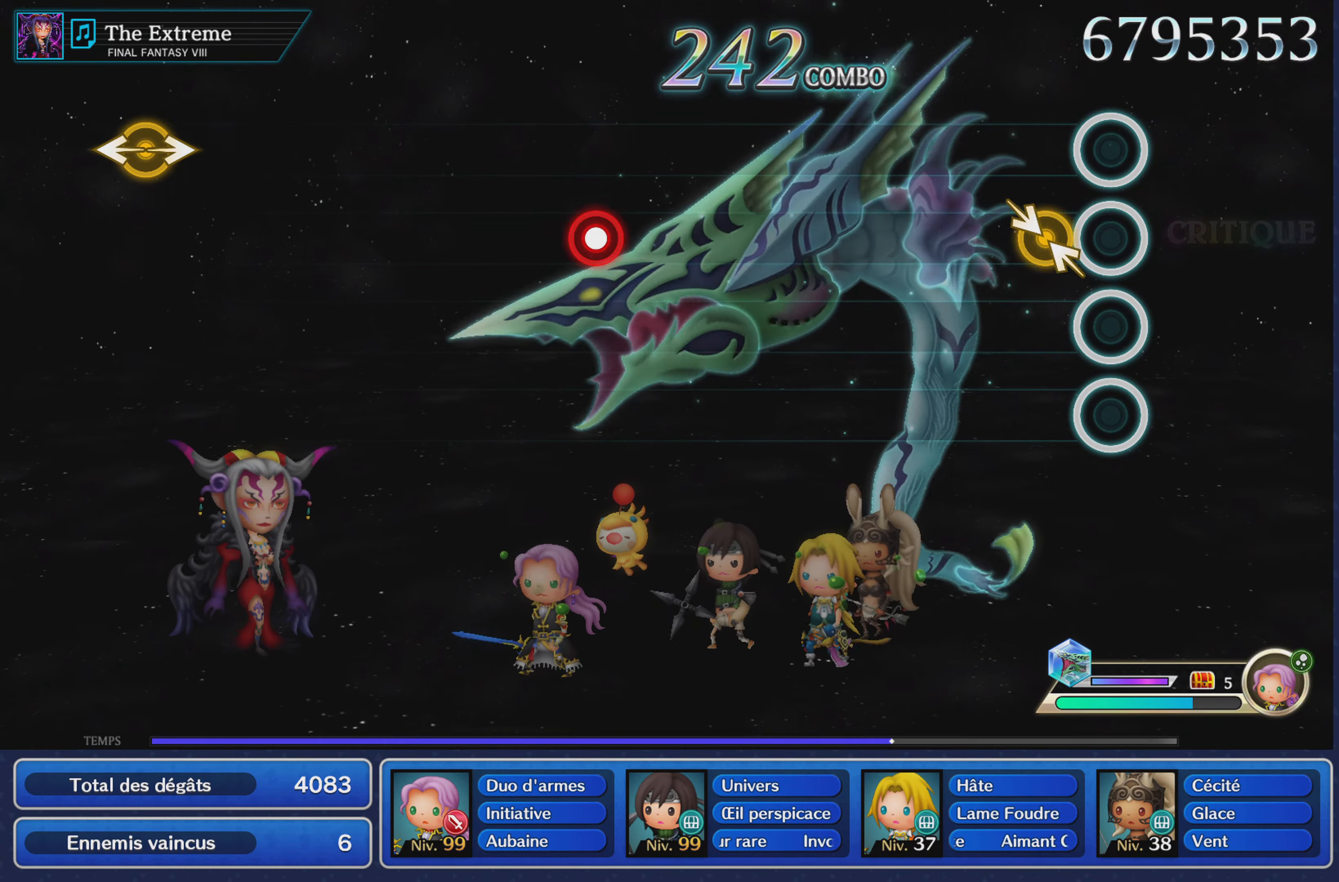
{"buttons": [], "left_stick": "center", "right_stick": "center", "events": [[100, "right_stick", "up-left"], [251, "right_stick", "center"]]}
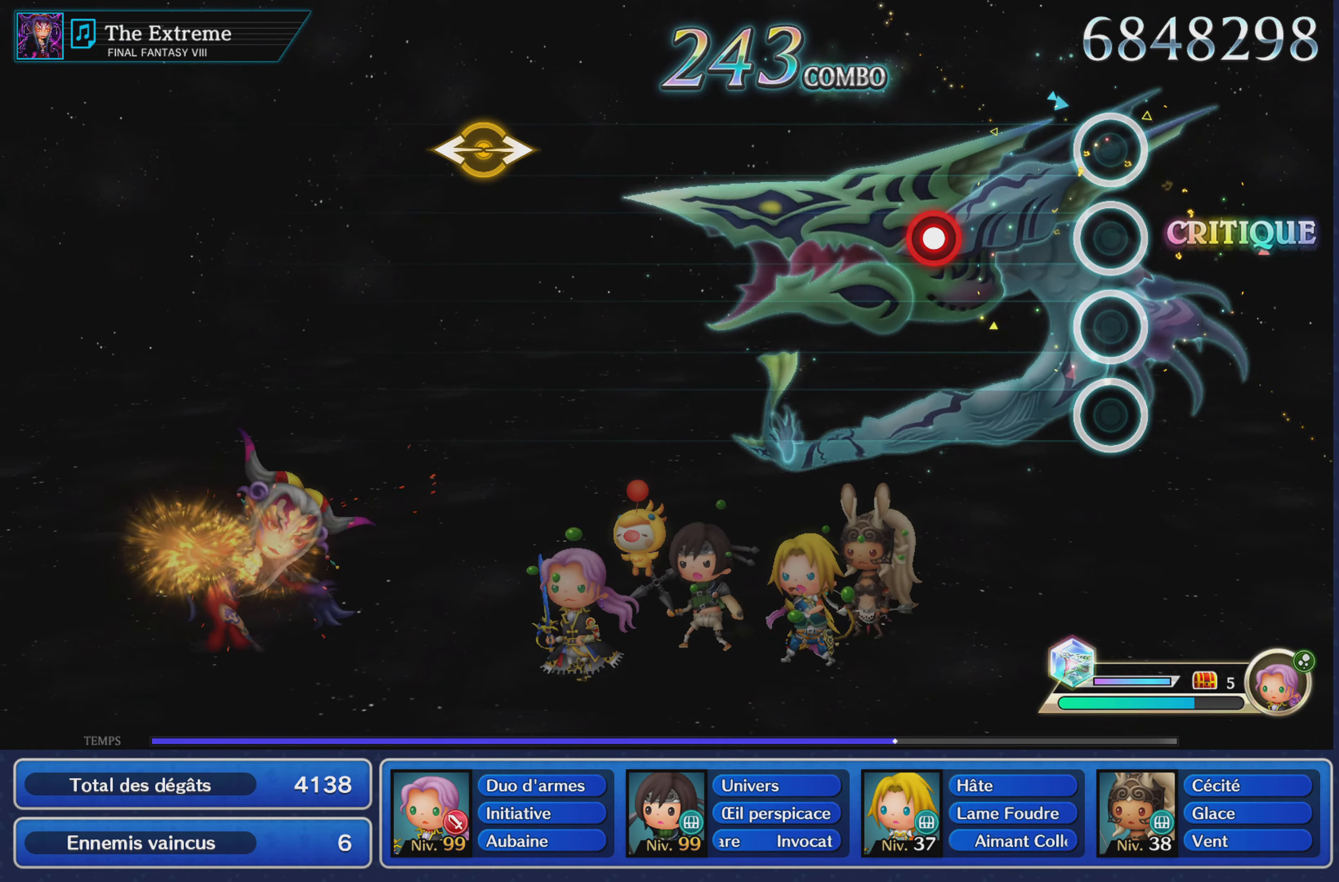
{"buttons": [], "left_stick": "center", "right_stick": "center", "events": [[317, "R1", "down"], [434, "R1", "up"]]}
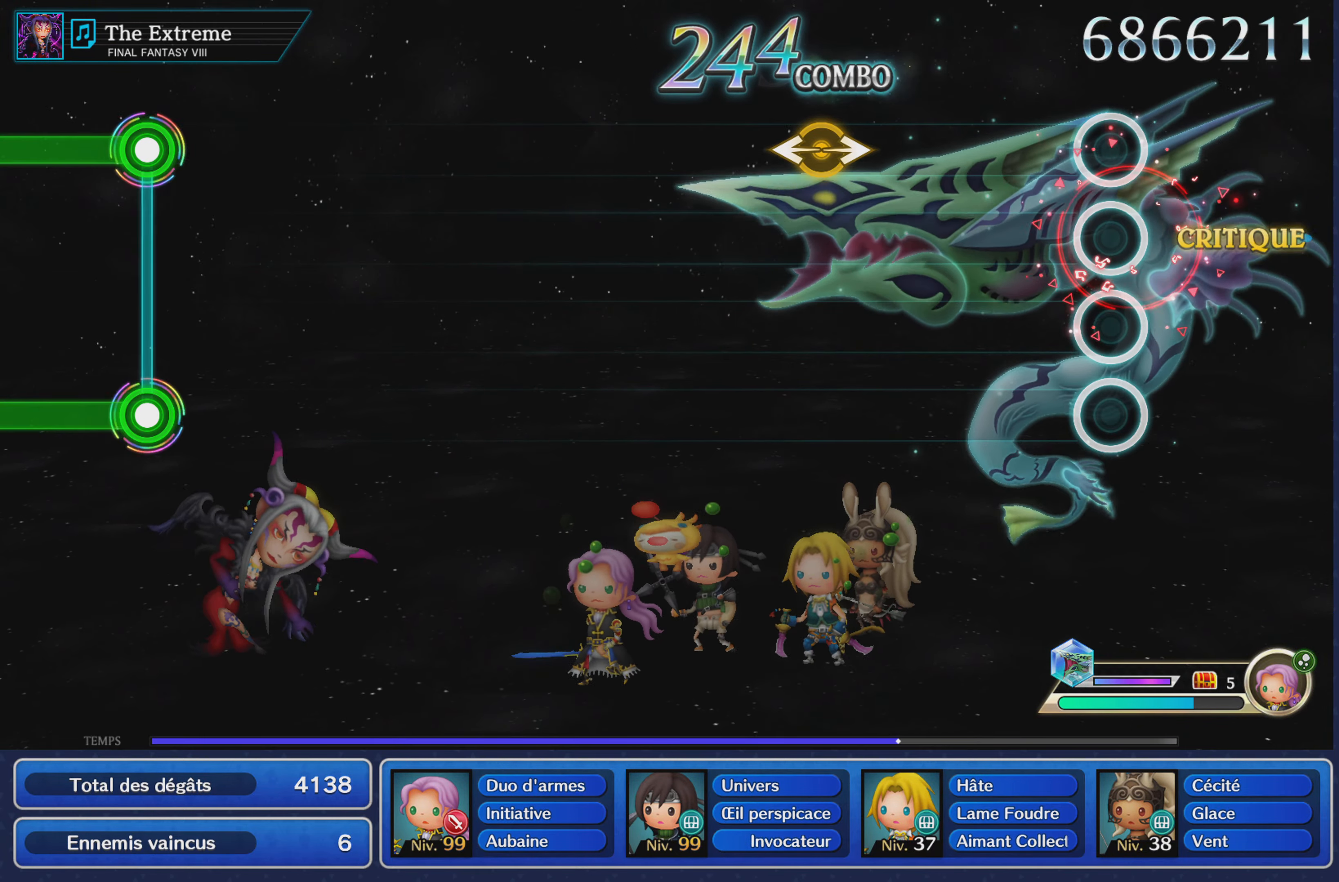
{"buttons": [], "left_stick": "left", "right_stick": "right", "events": [[401, "left_stick", "left"], [434, "right_stick", "right"]]}
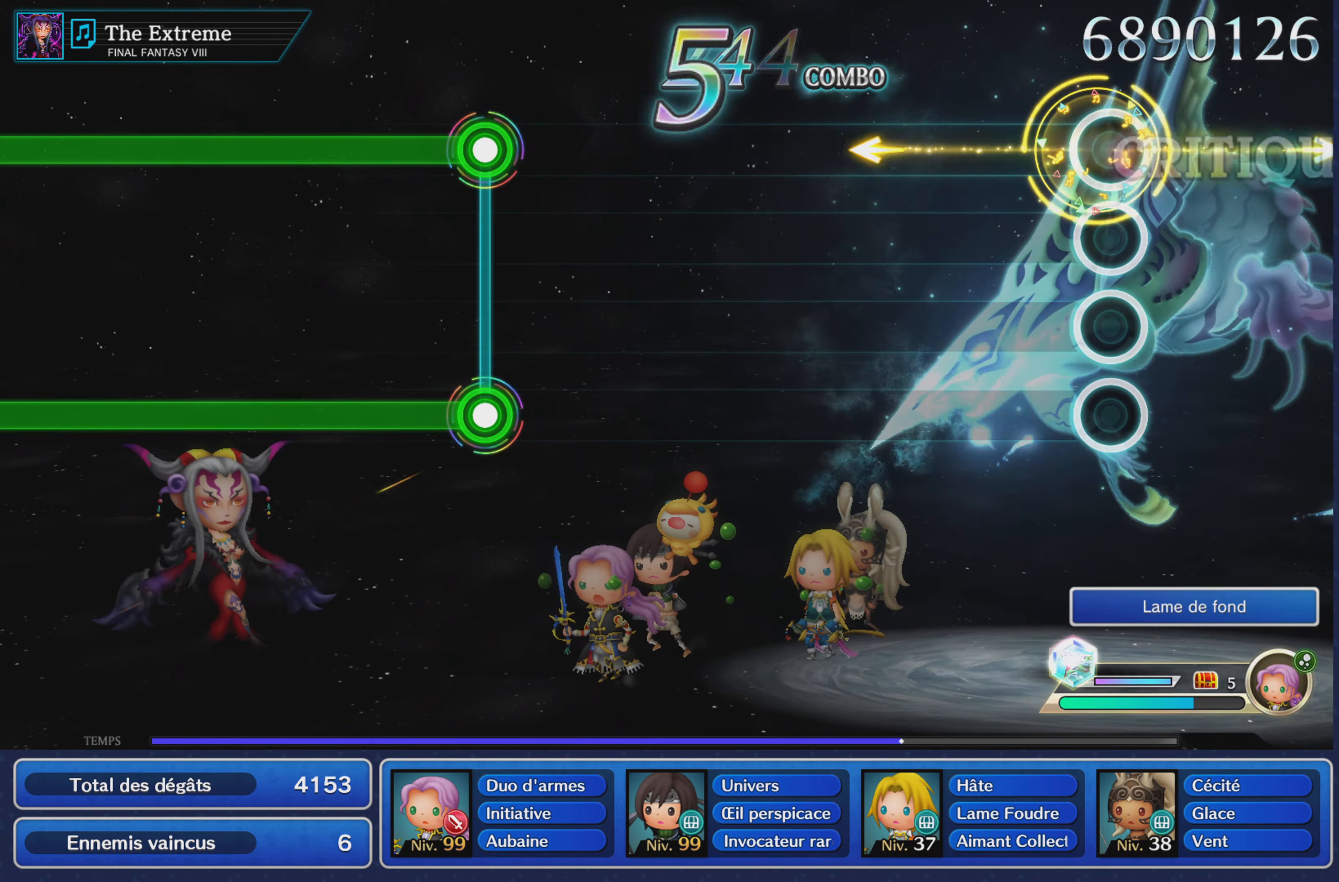
{"buttons": [], "left_stick": "center", "right_stick": "center", "events": [[67, "left_stick", "center"], [67, "right_stick", "center"]]}
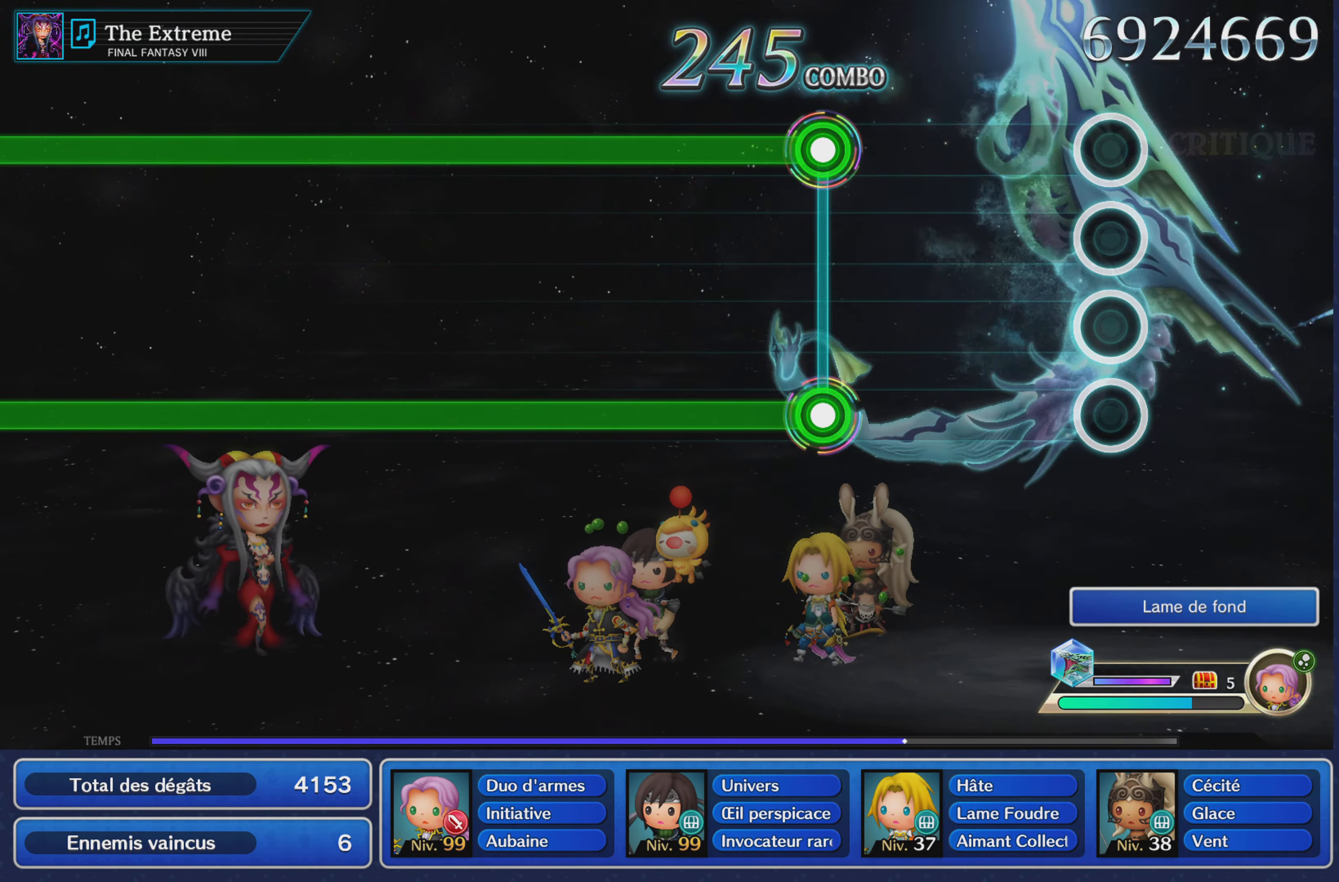
{"buttons": ["L1", "R1"], "left_stick": "center", "right_stick": "center", "events": [[401, "R1", "down"], [417, "L1", "down"]]}
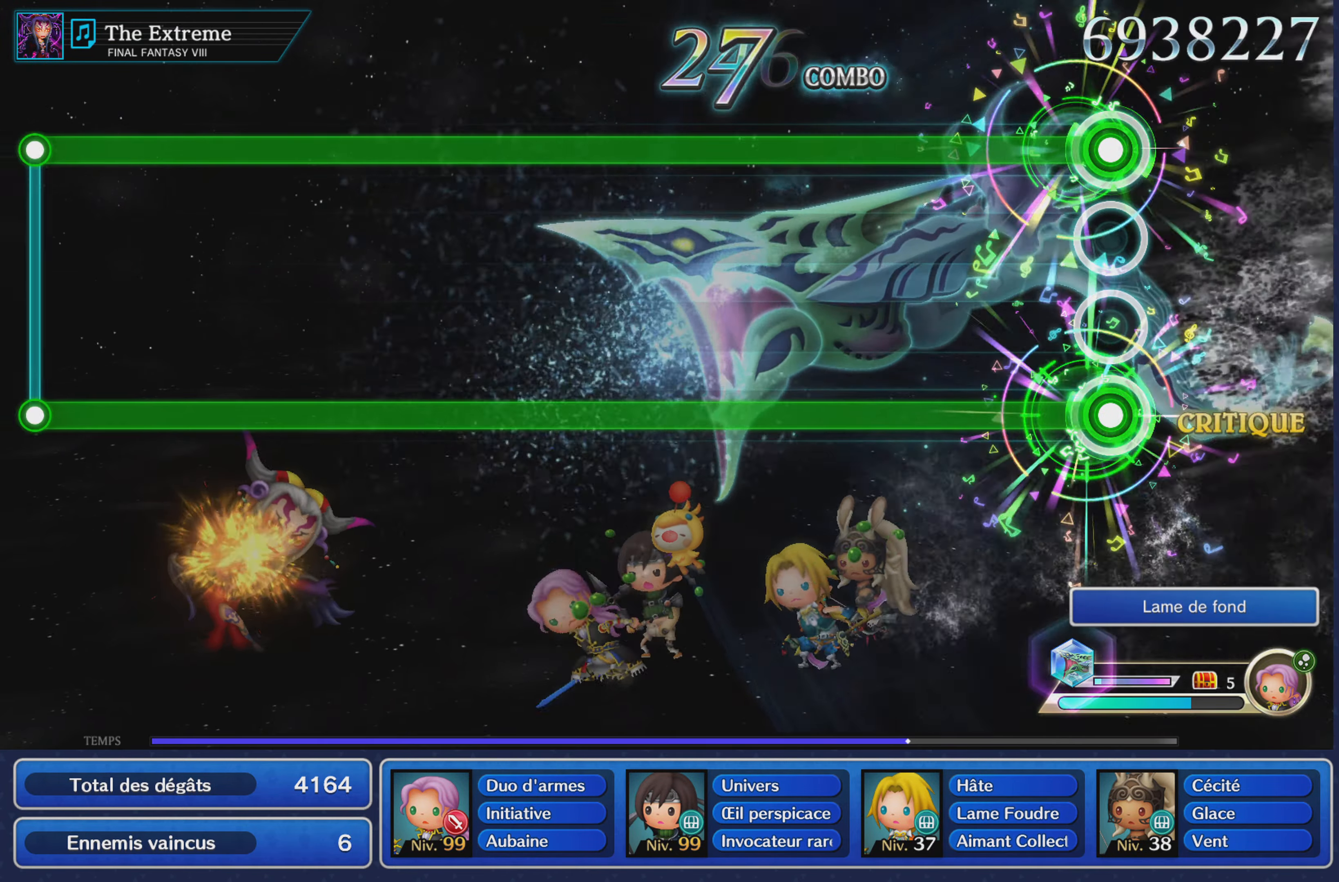
{"buttons": ["L1", "R1"], "left_stick": "center", "right_stick": "center", "events": []}
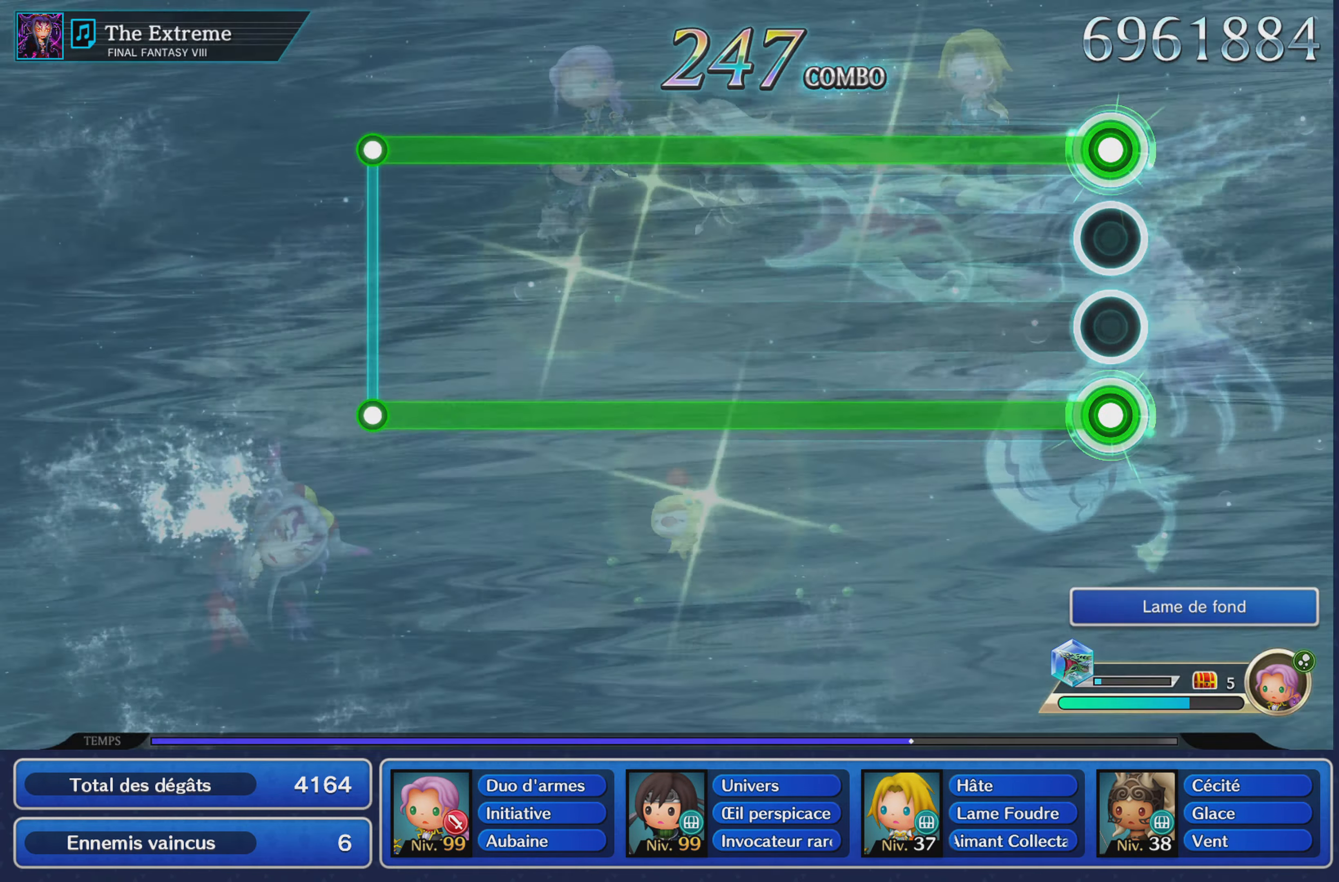
{"buttons": ["L1", "R1"], "left_stick": "center", "right_stick": "center", "events": []}
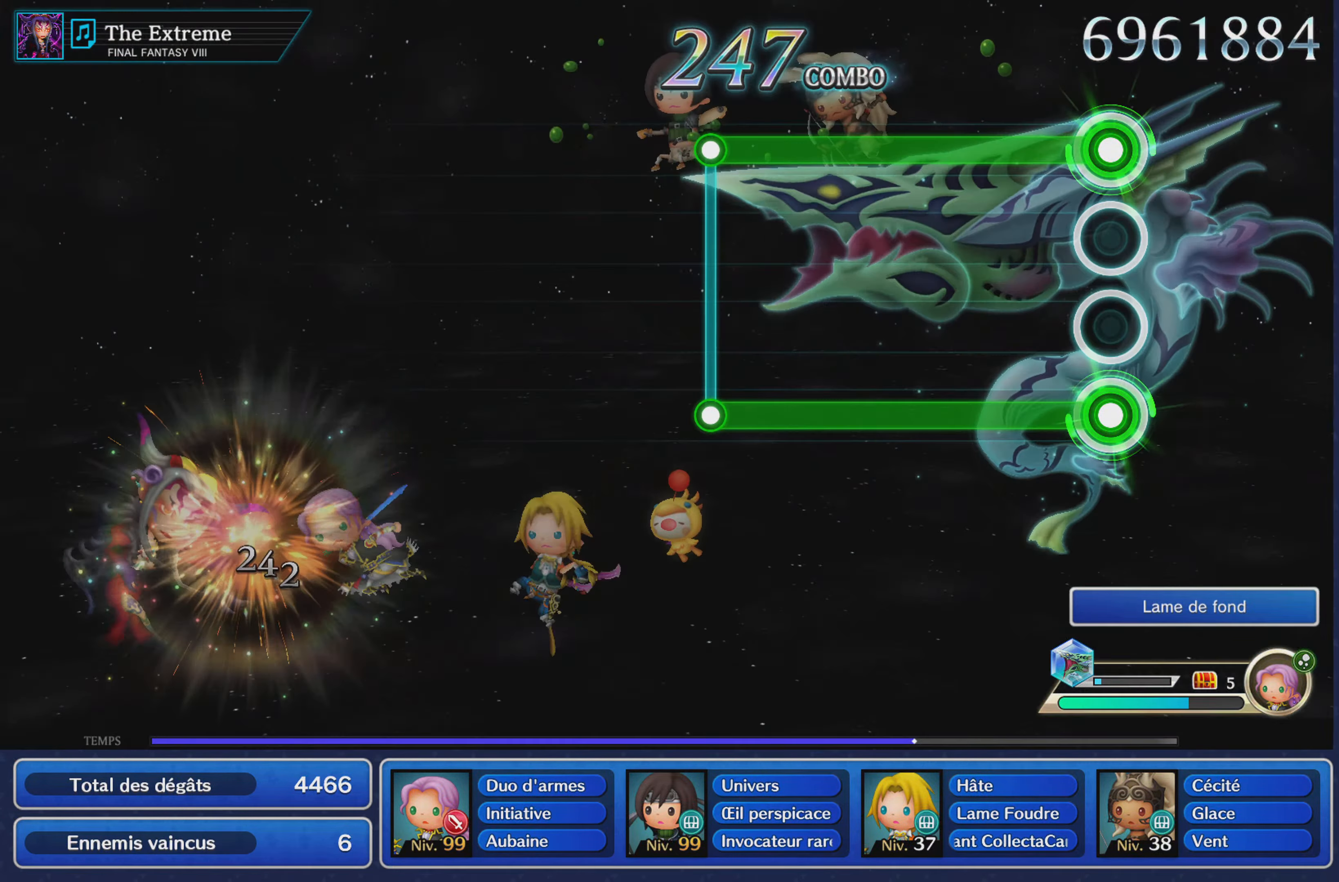
{"buttons": ["L1", "R1"], "left_stick": "center", "right_stick": "center", "events": []}
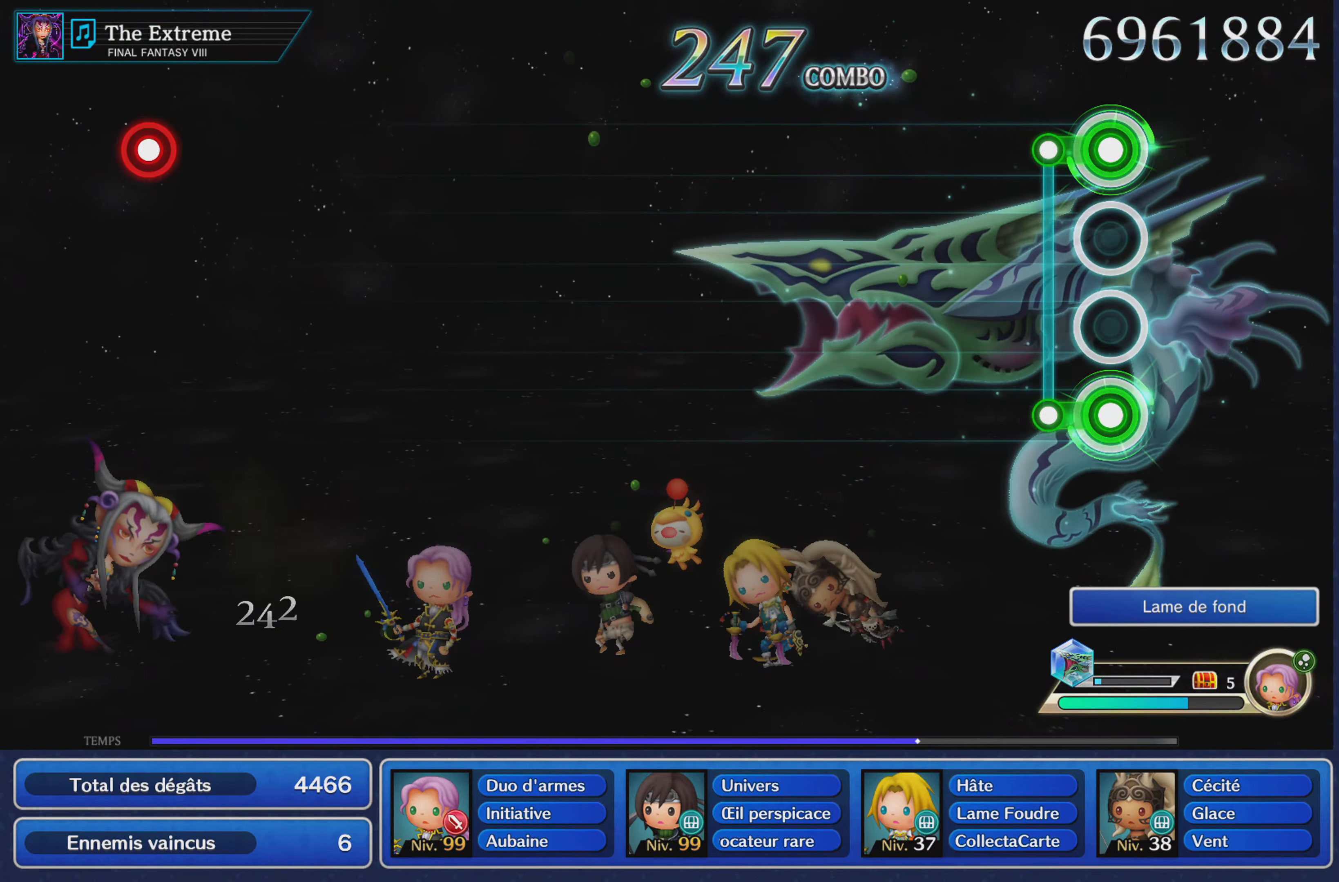
{"buttons": [], "left_stick": "center", "right_stick": "center", "events": [[134, "L1", "up"], [134, "R1", "up"]]}
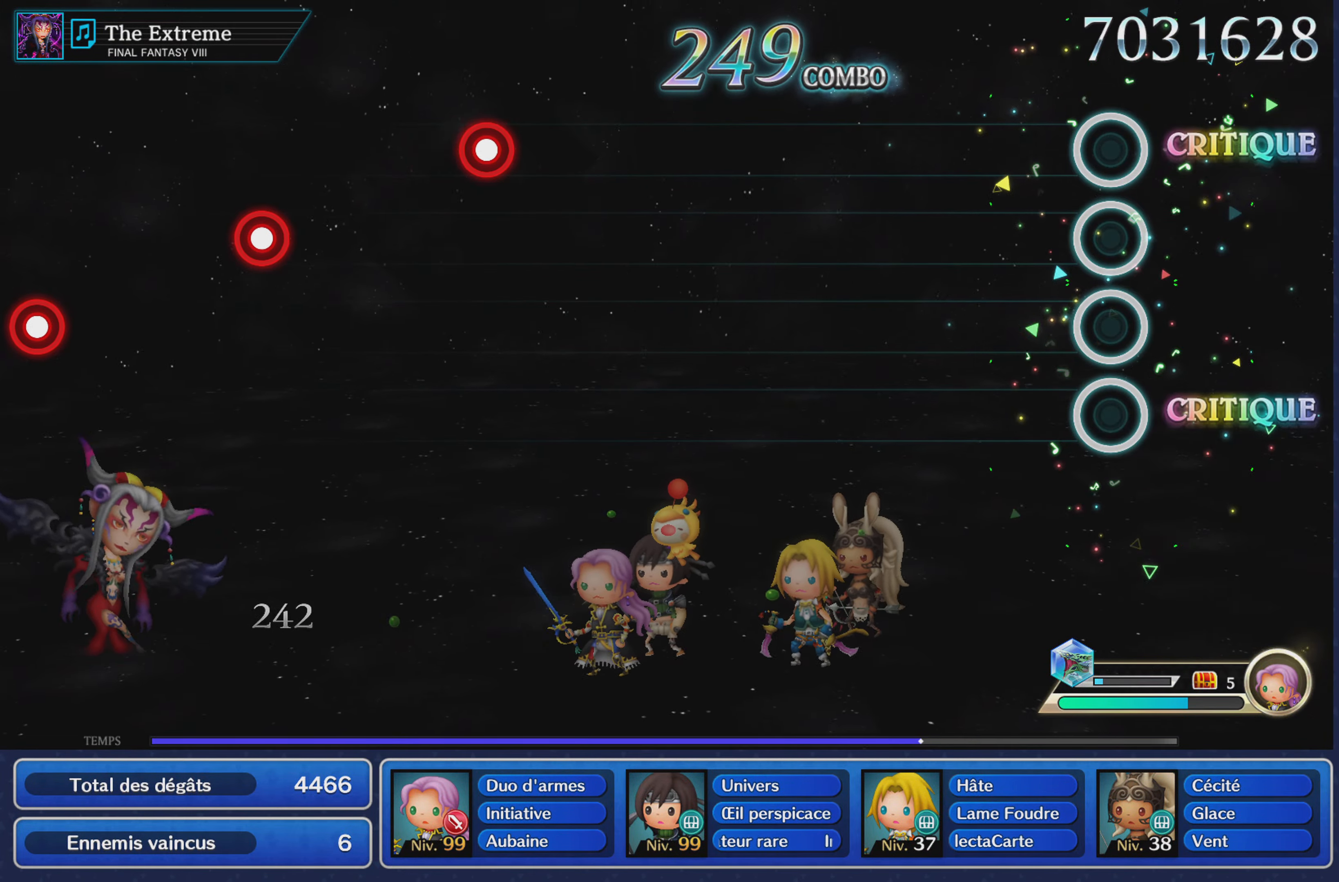
{"buttons": [], "left_stick": "center", "right_stick": "center", "events": []}
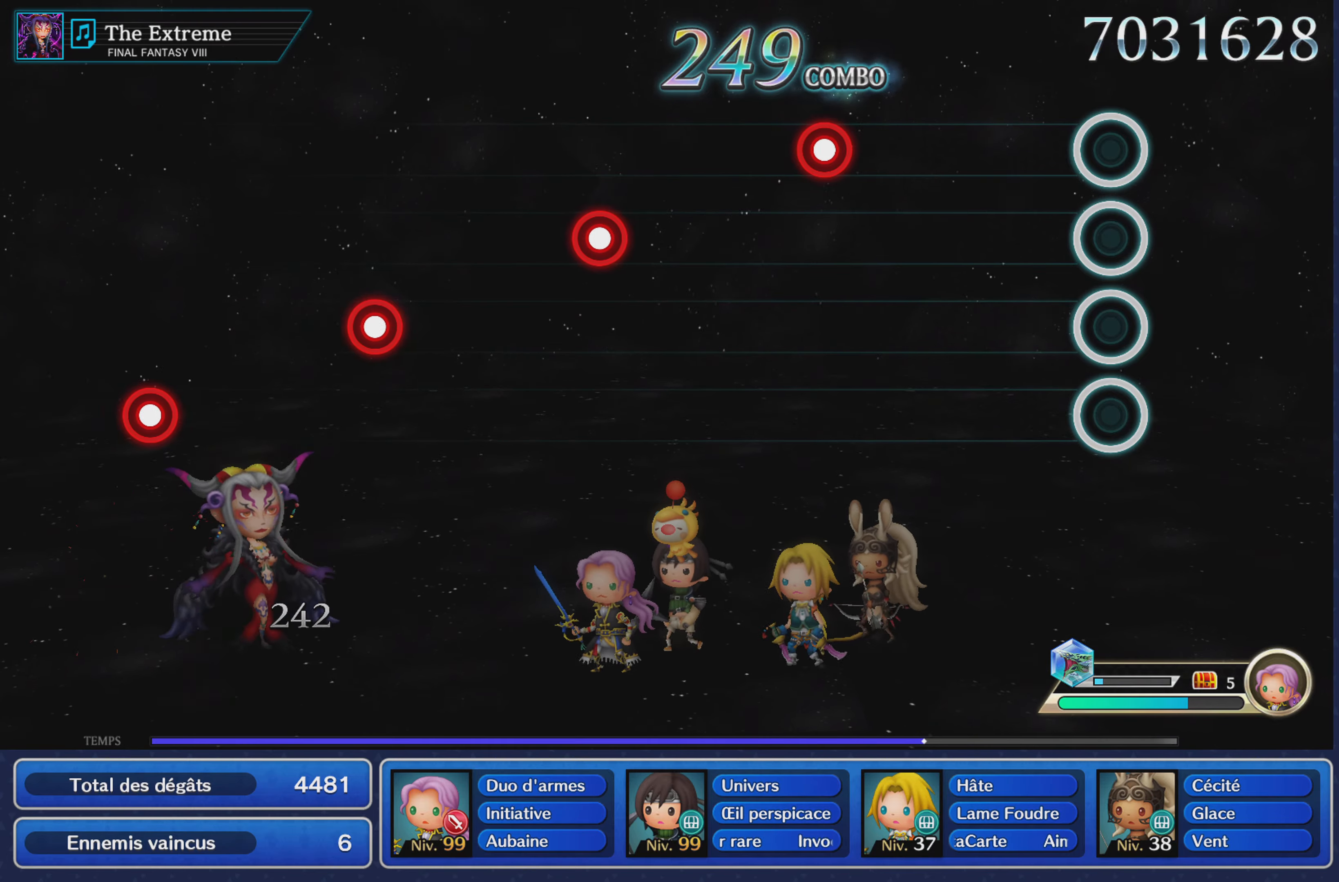
{"buttons": ["R1"], "left_stick": "center", "right_stick": "center", "events": [[450, "R1", "down"]]}
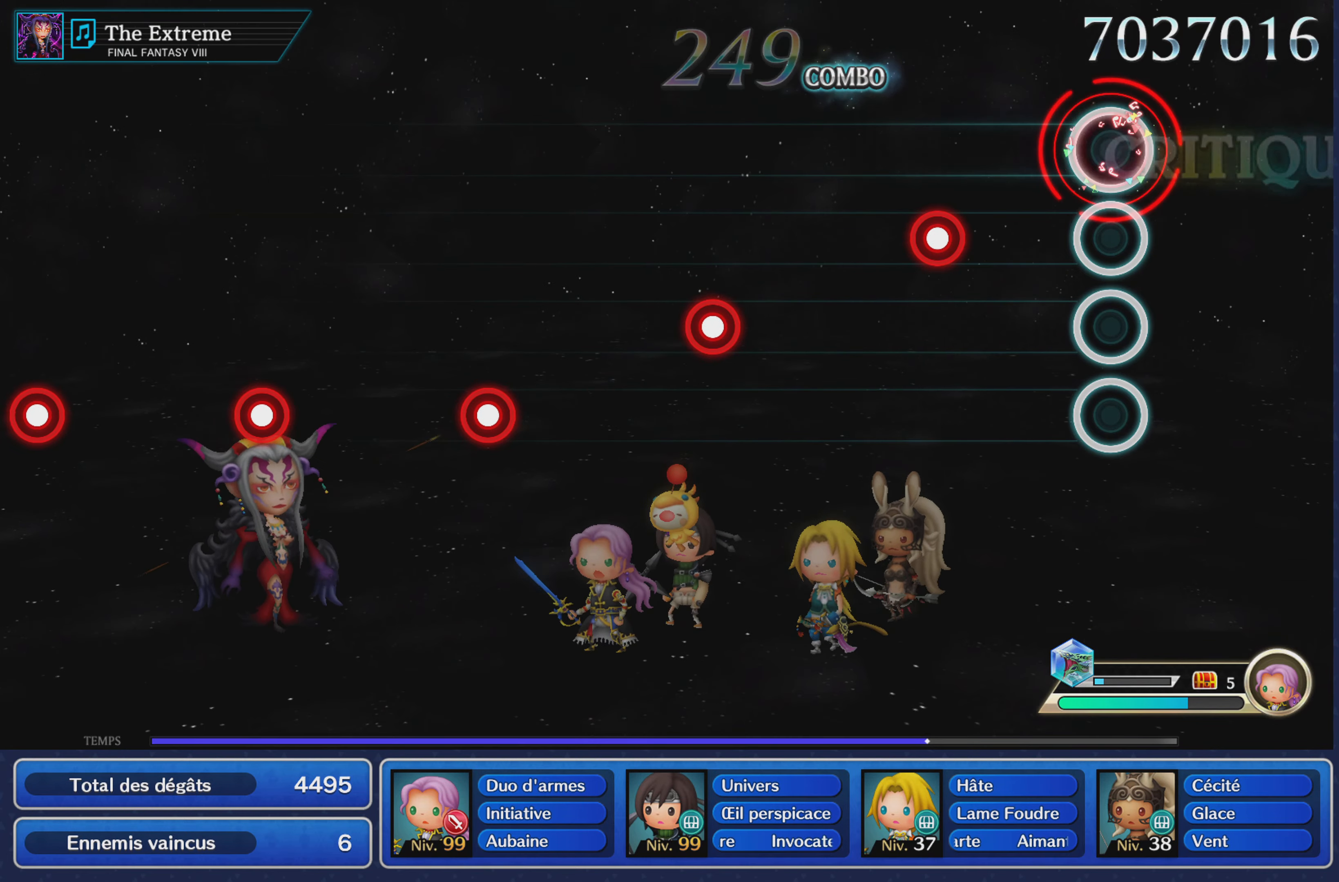
{"buttons": [], "left_stick": "center", "right_stick": "center", "events": [[83, "R1", "up"], [317, "L1", "down"], [434, "L1", "up"]]}
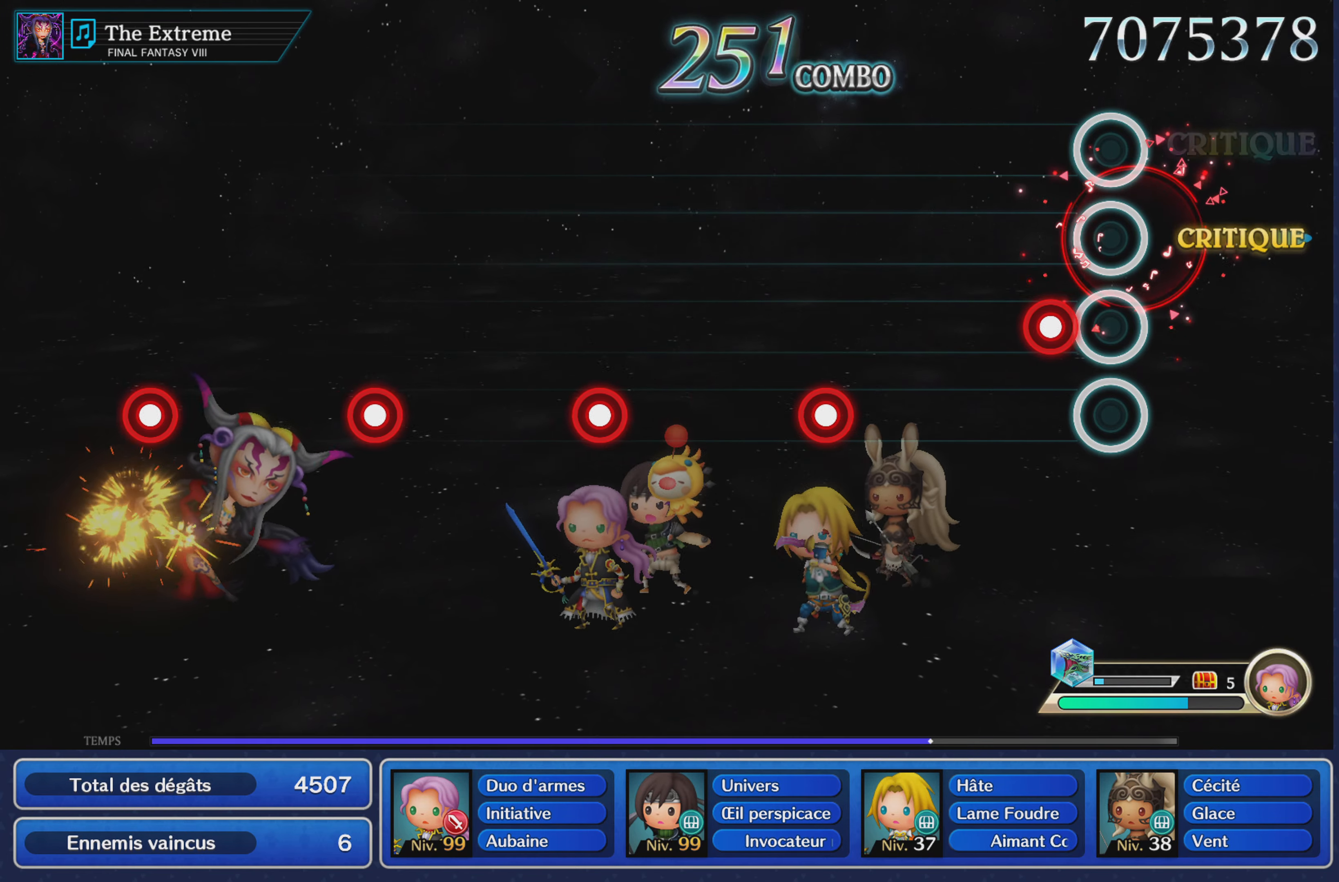
{"buttons": ["L1"], "left_stick": "center", "right_stick": "center", "events": [[150, "R1", "down"], [267, "R1", "up"], [500, "L1", "down"]]}
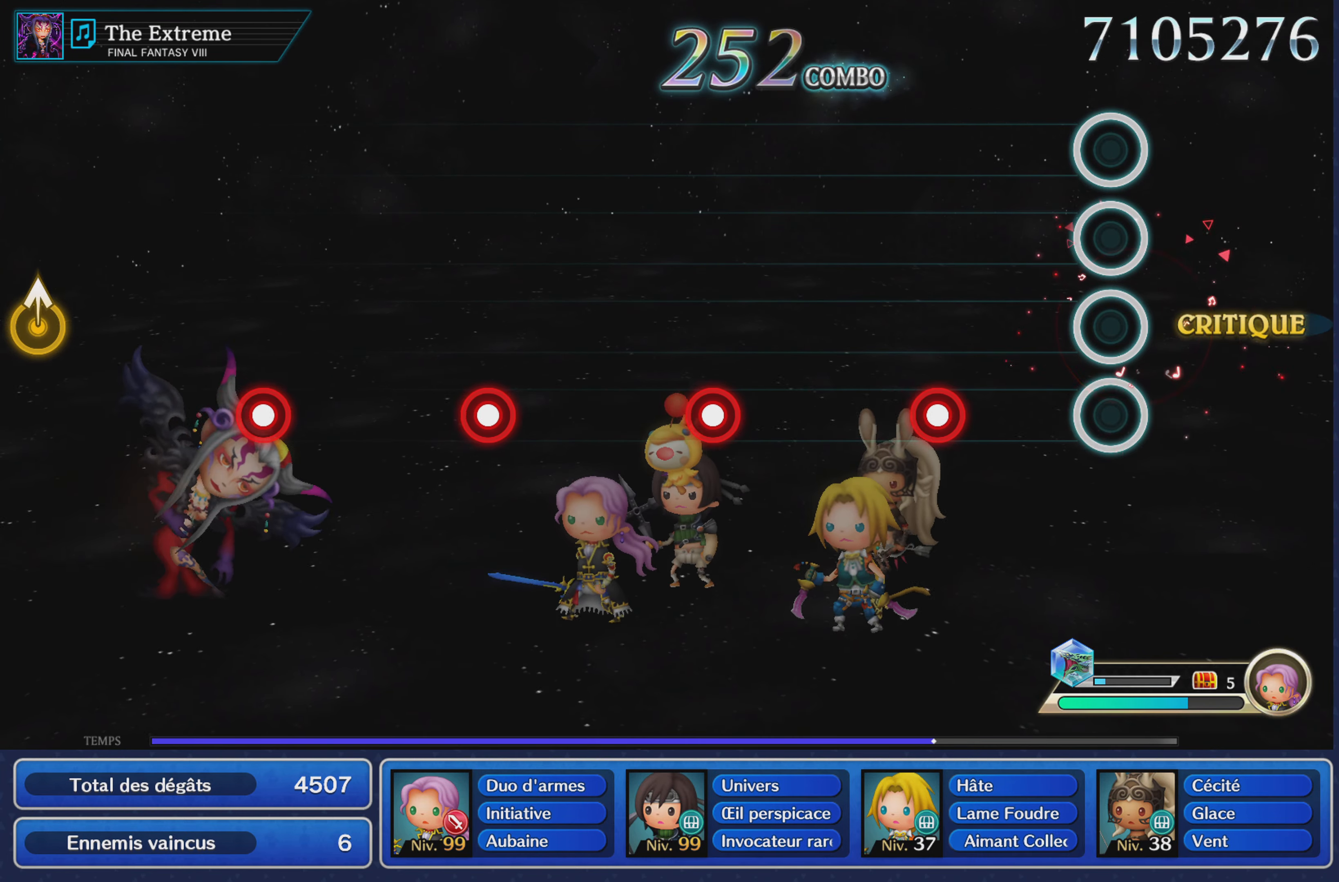
{"buttons": [], "left_stick": "center", "right_stick": "center", "events": [[100, "L1", "up"], [300, "R1", "down"], [417, "R1", "up"]]}
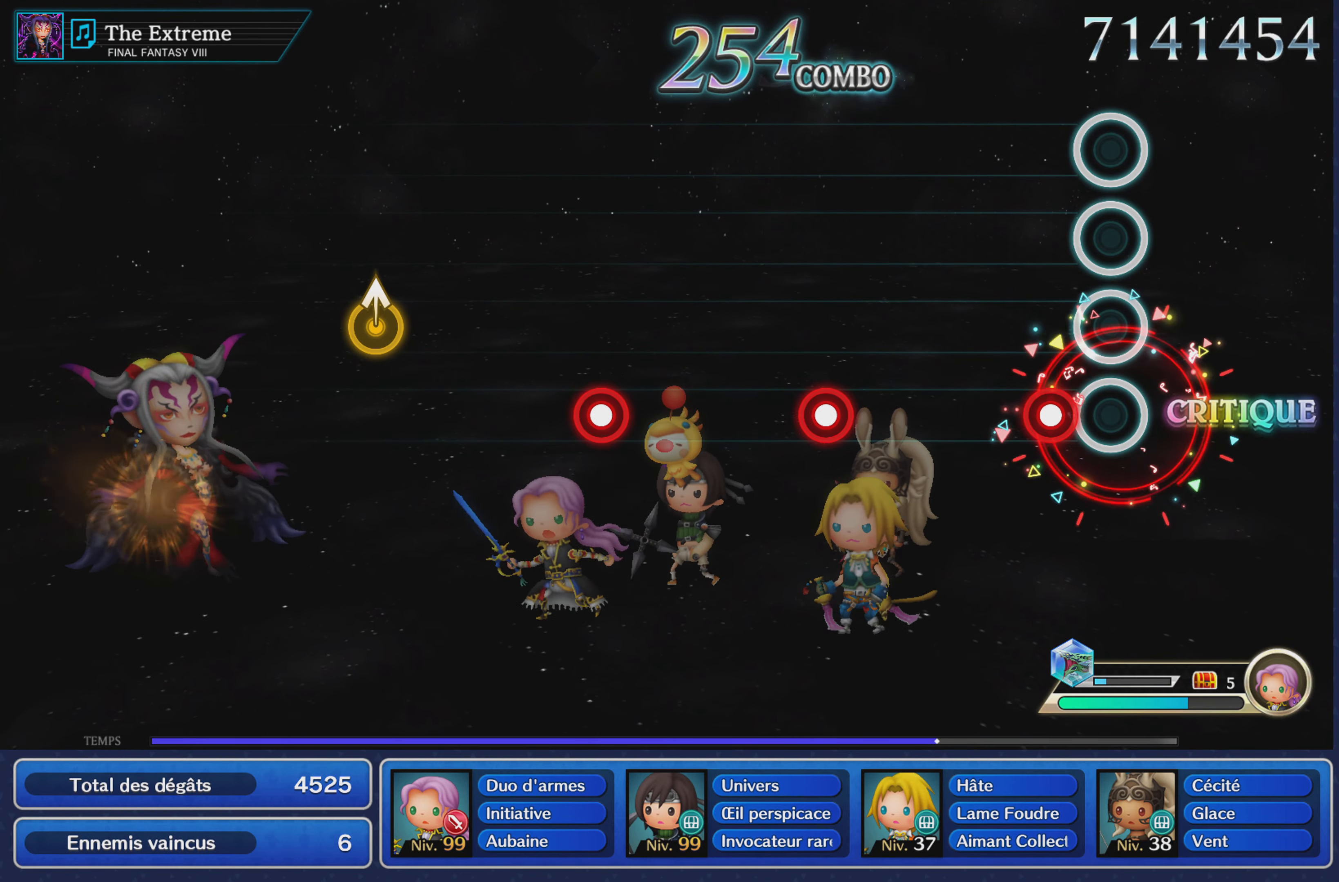
{"buttons": ["R1"], "left_stick": "center", "right_stick": "center", "events": [[133, "L1", "down"], [267, "L1", "up"], [483, "R1", "down"]]}
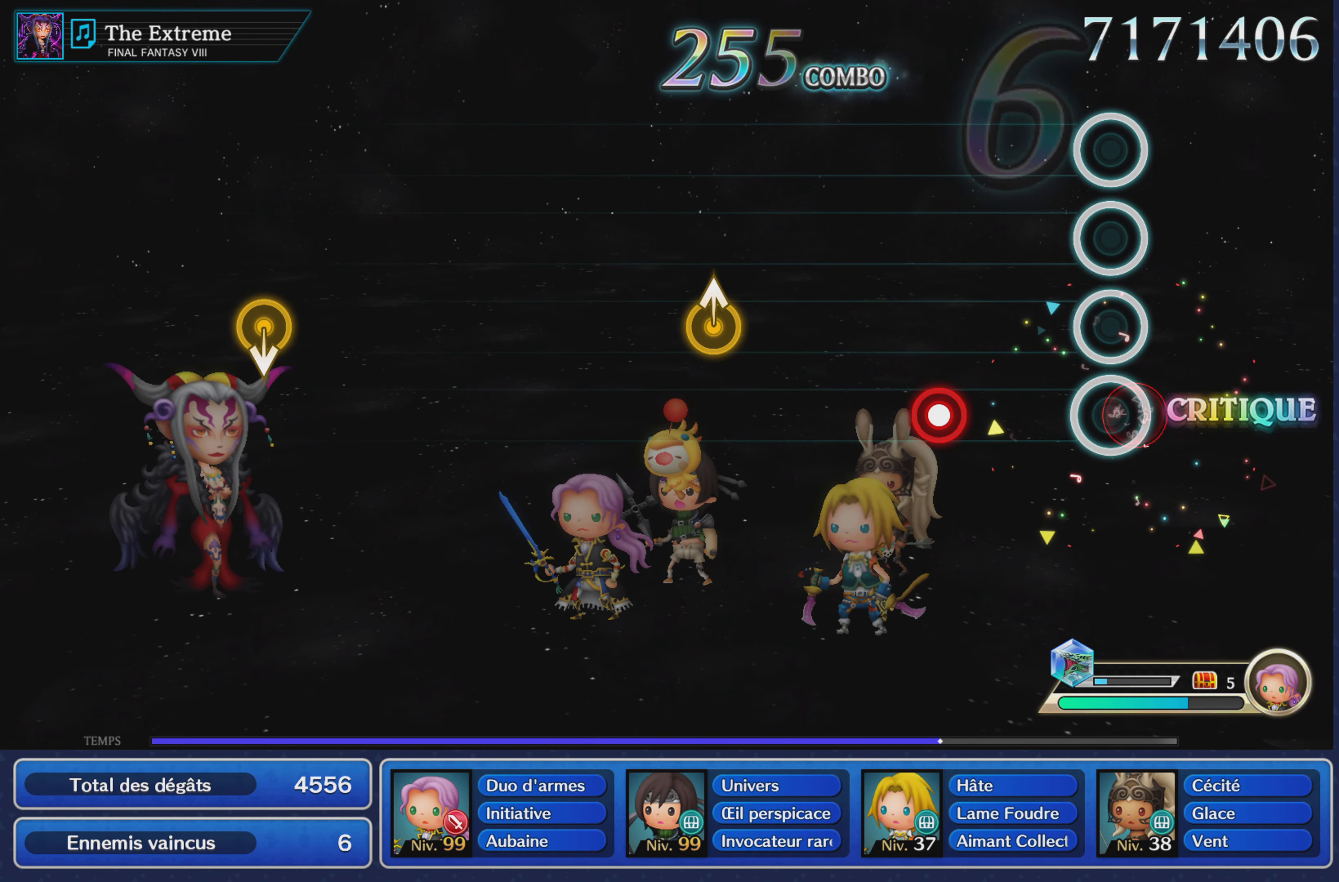
{"buttons": [], "left_stick": "center", "right_stick": "center", "events": [[100, "R1", "up"], [317, "L1", "down"], [417, "L1", "up"]]}
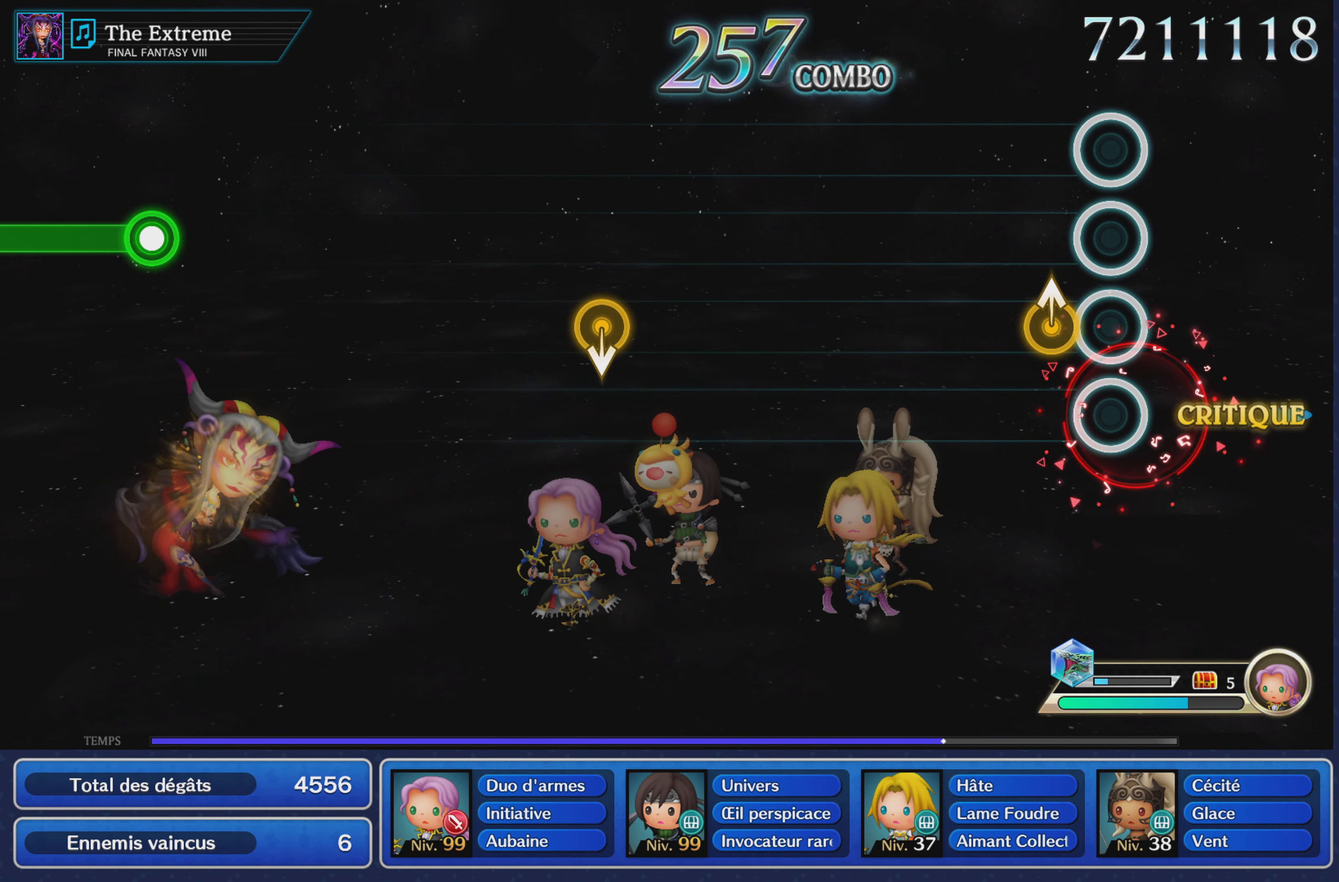
{"buttons": [], "left_stick": "center", "right_stick": "center", "events": [[133, "left_stick", "up"], [267, "left_stick", "center"]]}
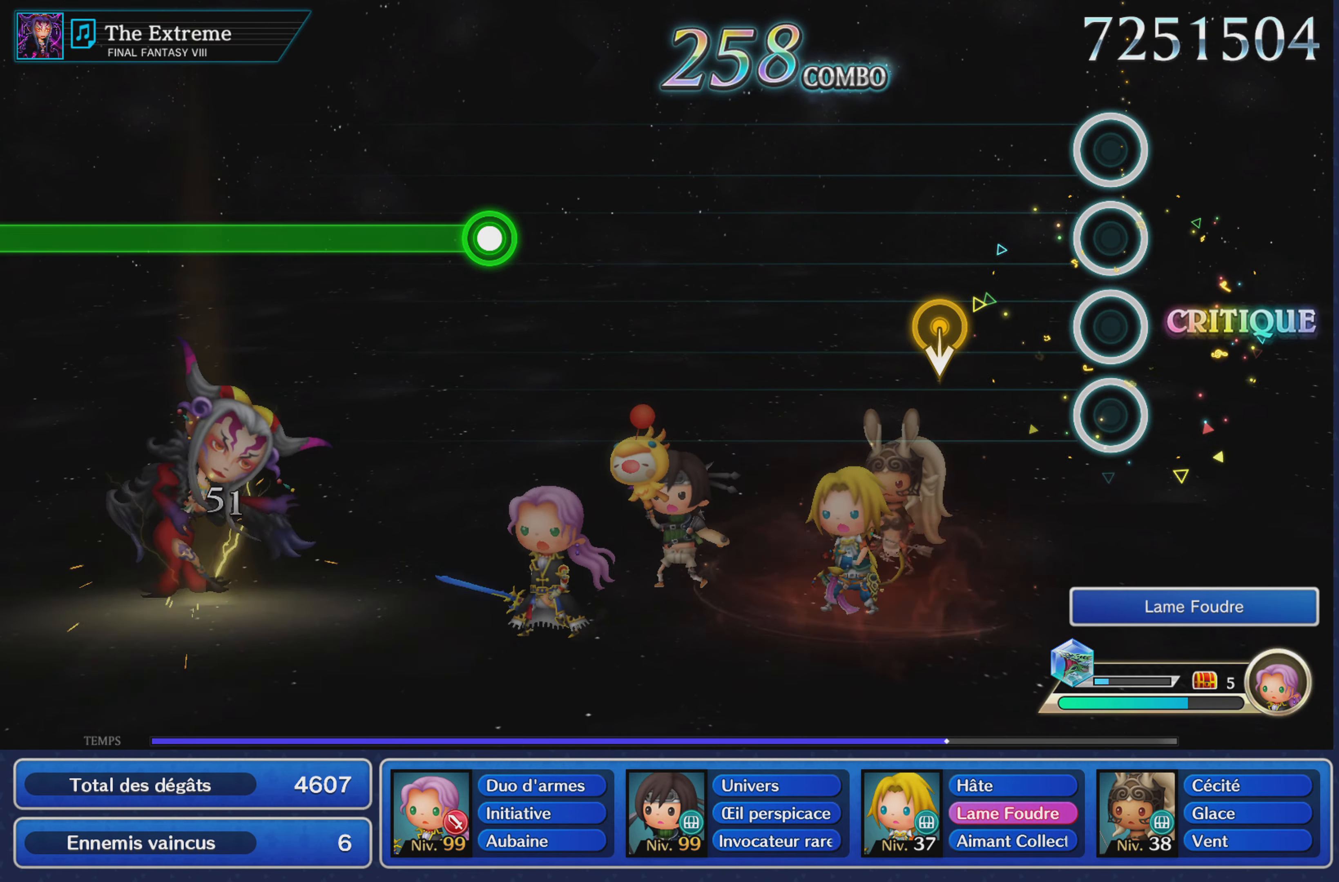
{"buttons": [], "left_stick": "center", "right_stick": "center", "events": []}
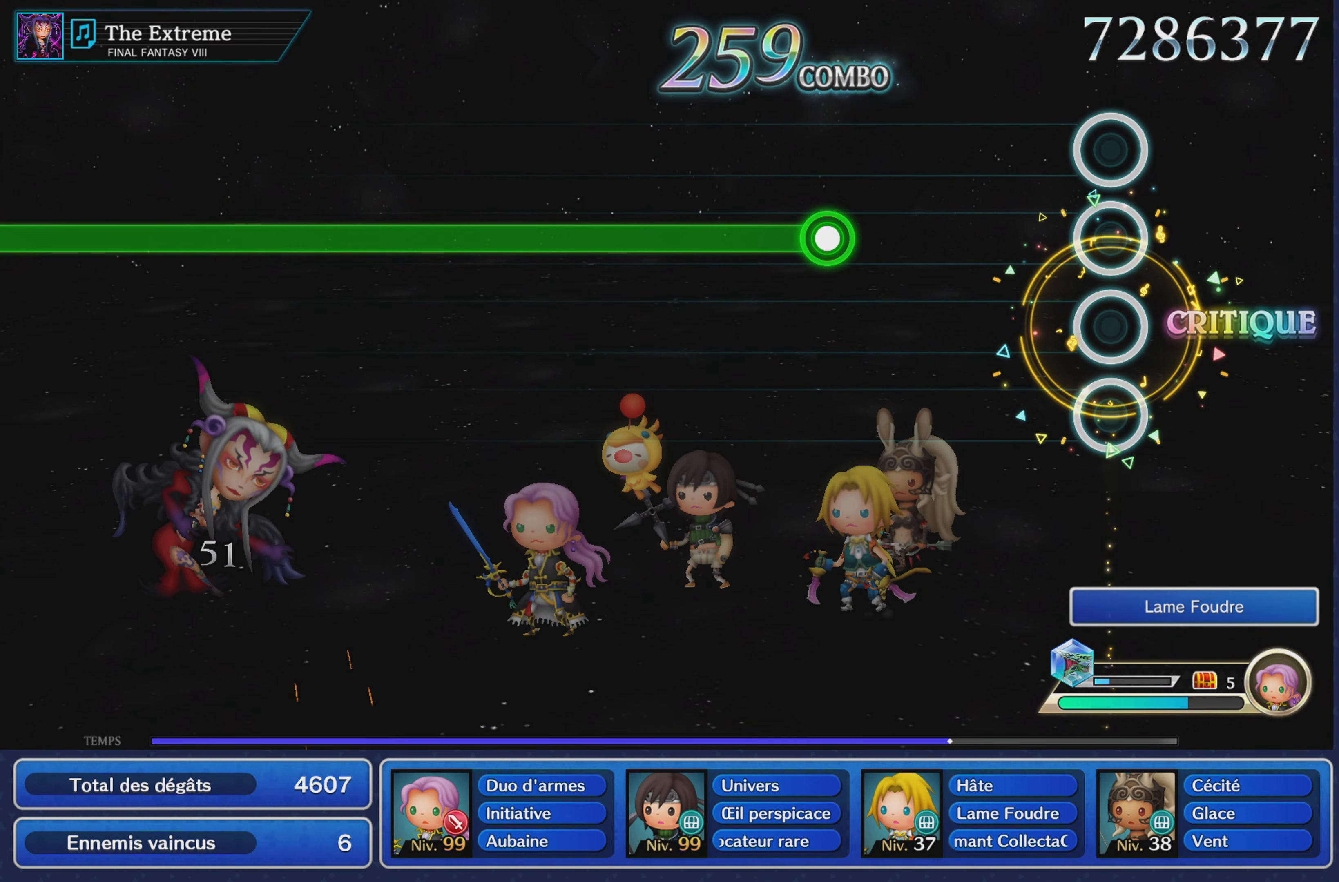
{"buttons": ["R1"], "left_stick": "center", "right_stick": "center", "events": [[450, "R1", "down"]]}
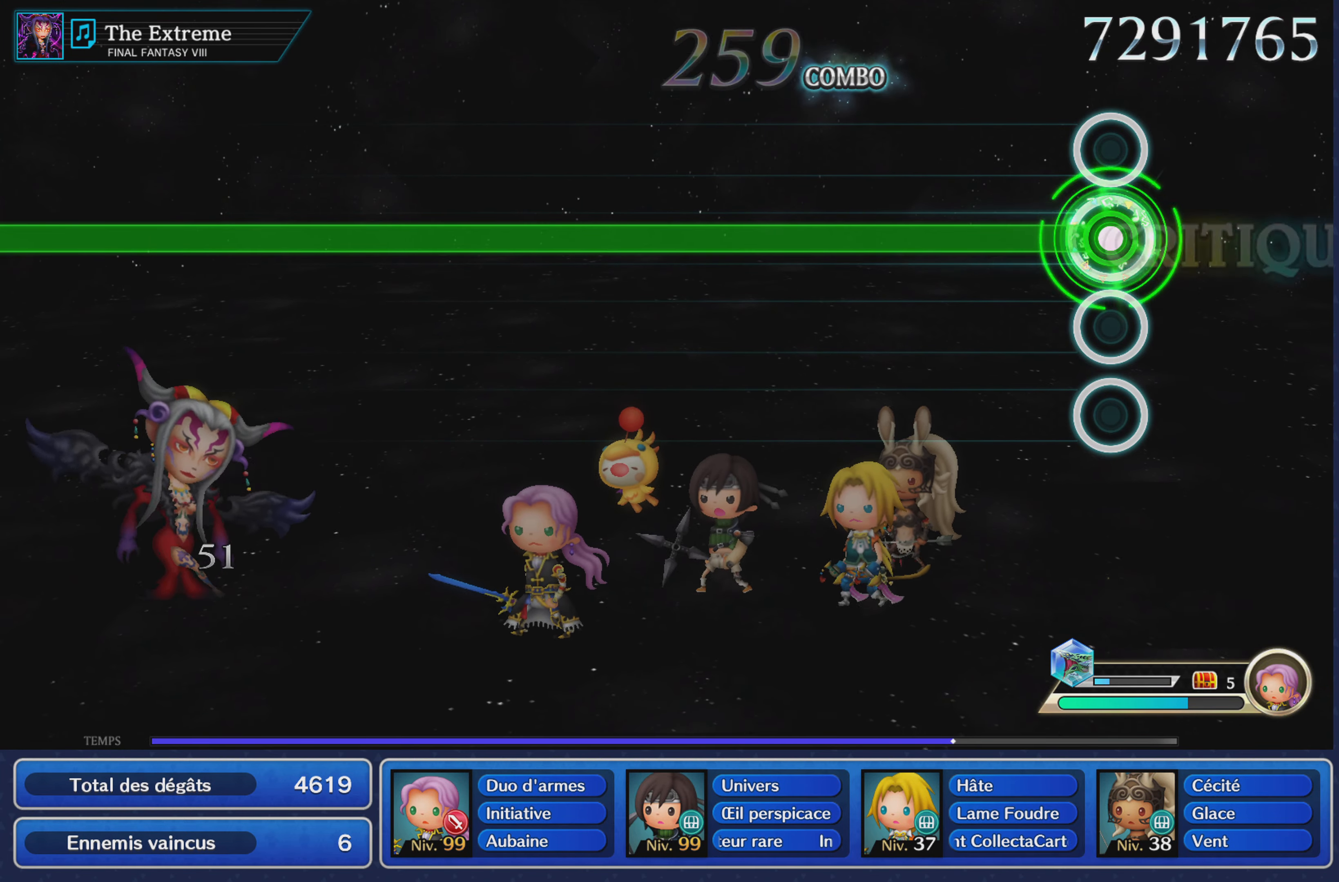
{"buttons": ["R1"], "left_stick": "center", "right_stick": "center", "events": []}
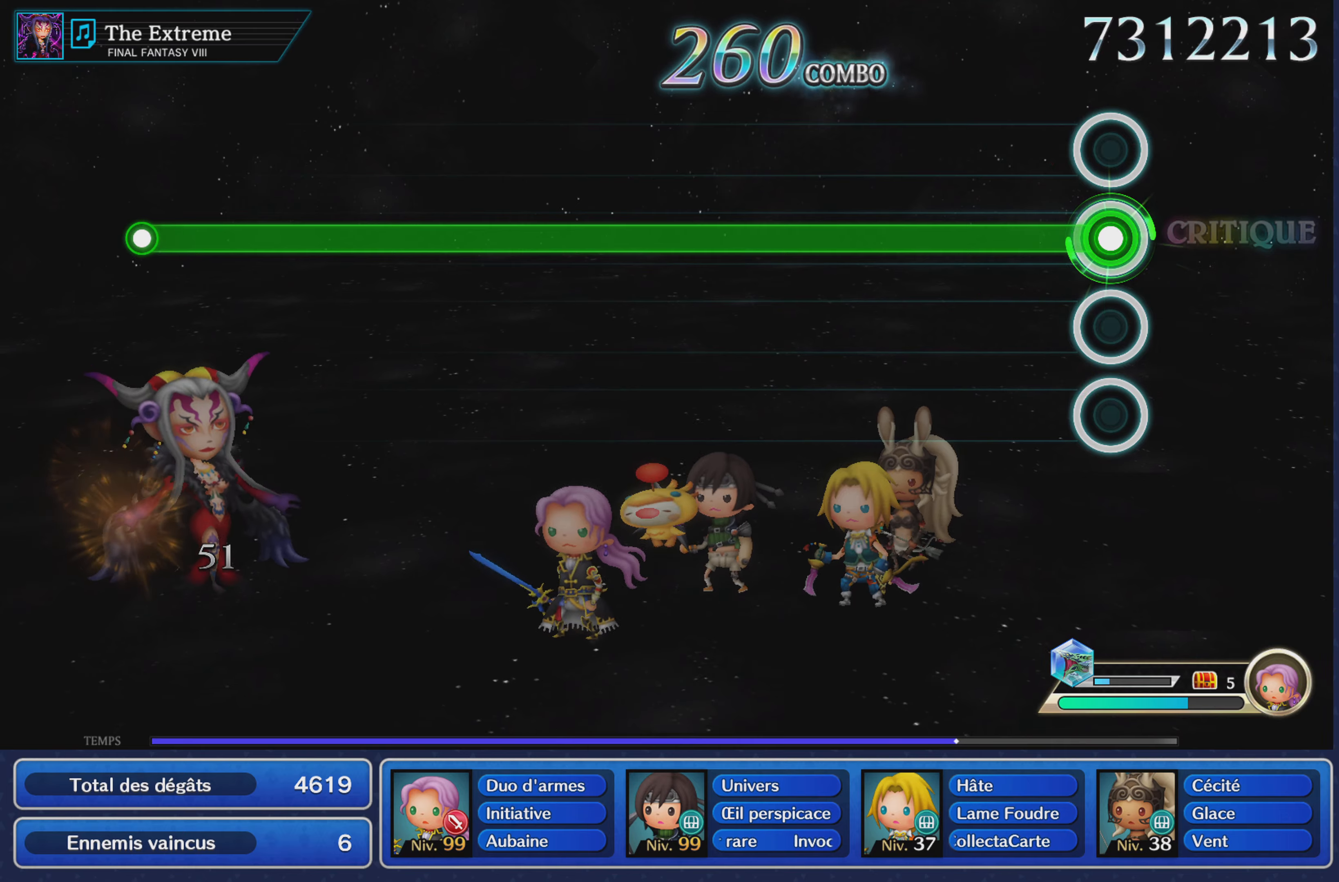
{"buttons": ["R1"], "left_stick": "center", "right_stick": "center", "events": []}
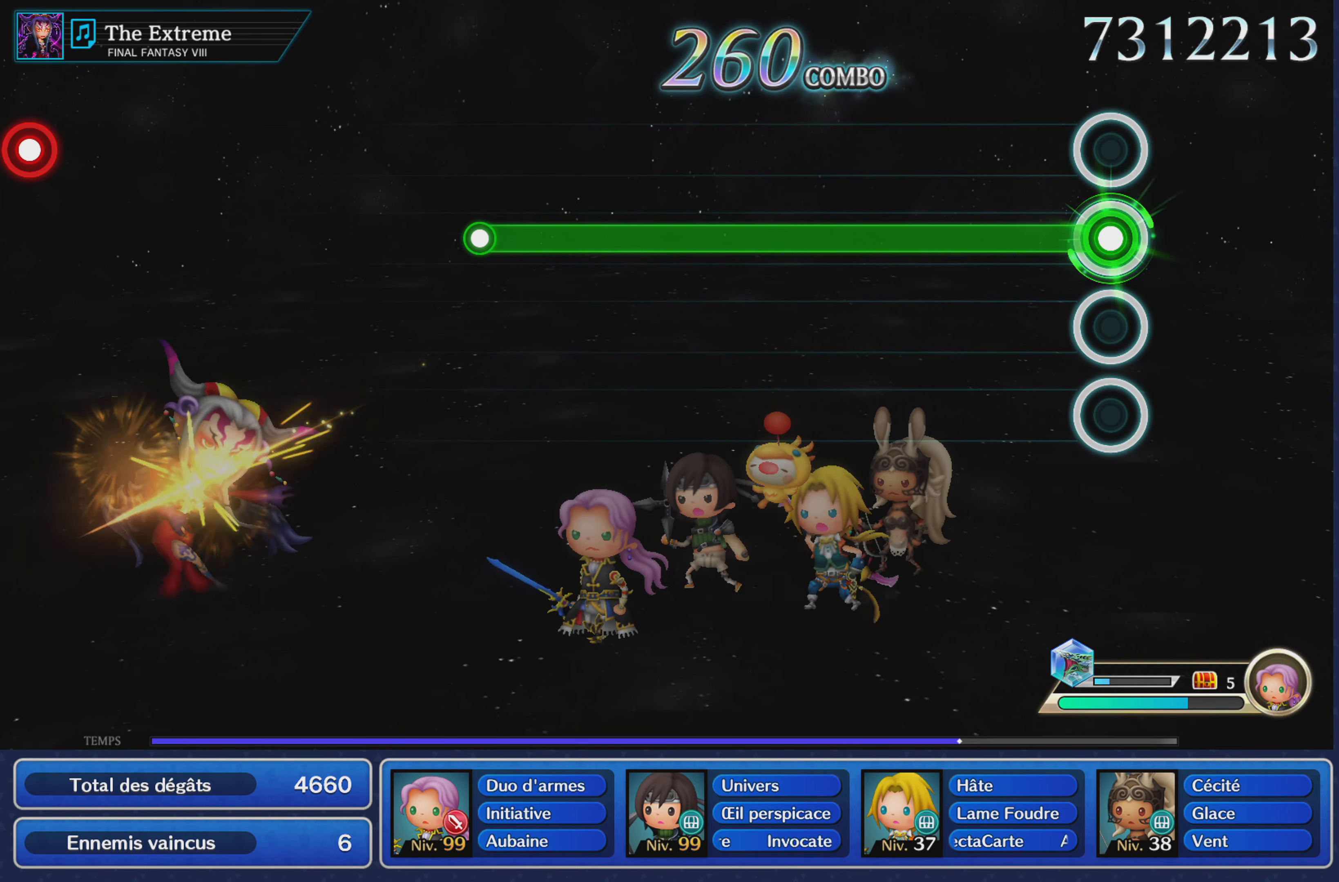
{"buttons": ["R1"], "left_stick": "center", "right_stick": "center", "events": []}